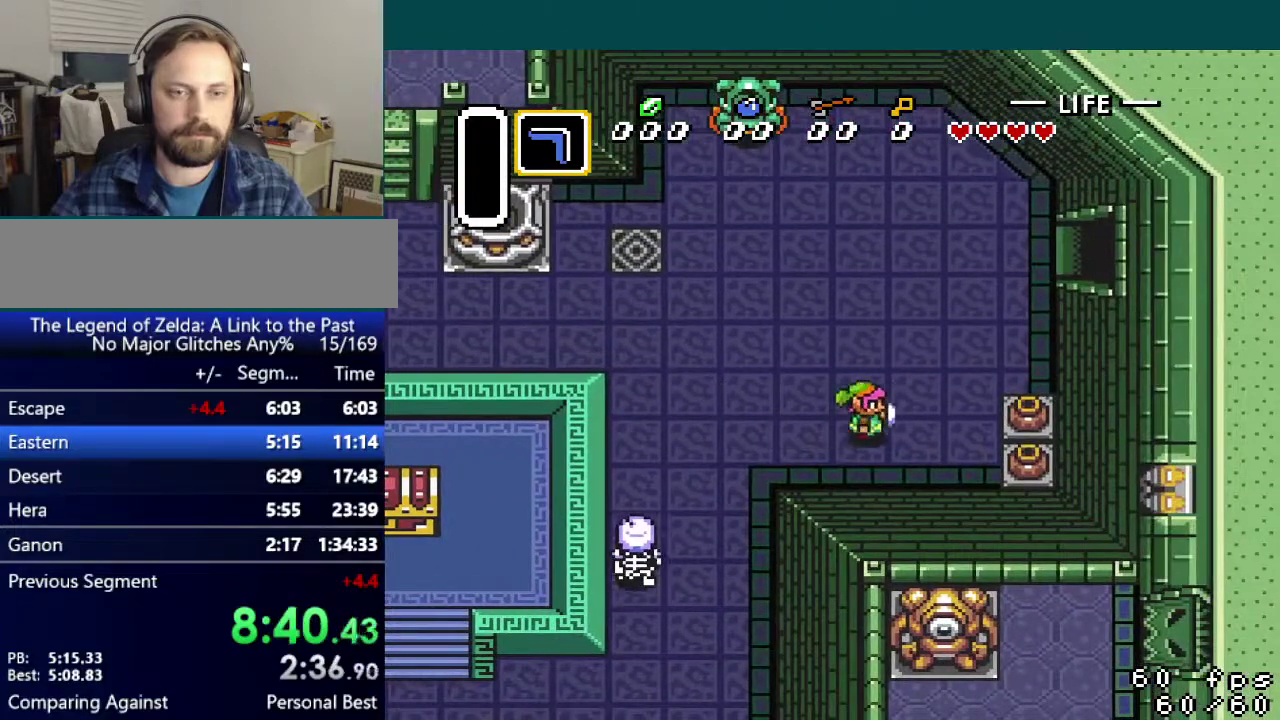
Gameplay with a controller (Nintendo layout); each line is a JSON object with the inputs held at the frame after it. "events" lists button and stick changes between this image and that frame as [ms after this image, input, new state], when the widget could be followed in between. Not read: L3 R3.
{"buttons": ["DPAD_RIGHT"], "events": [[401, "A", "down"], [451, "A", "up"]]}
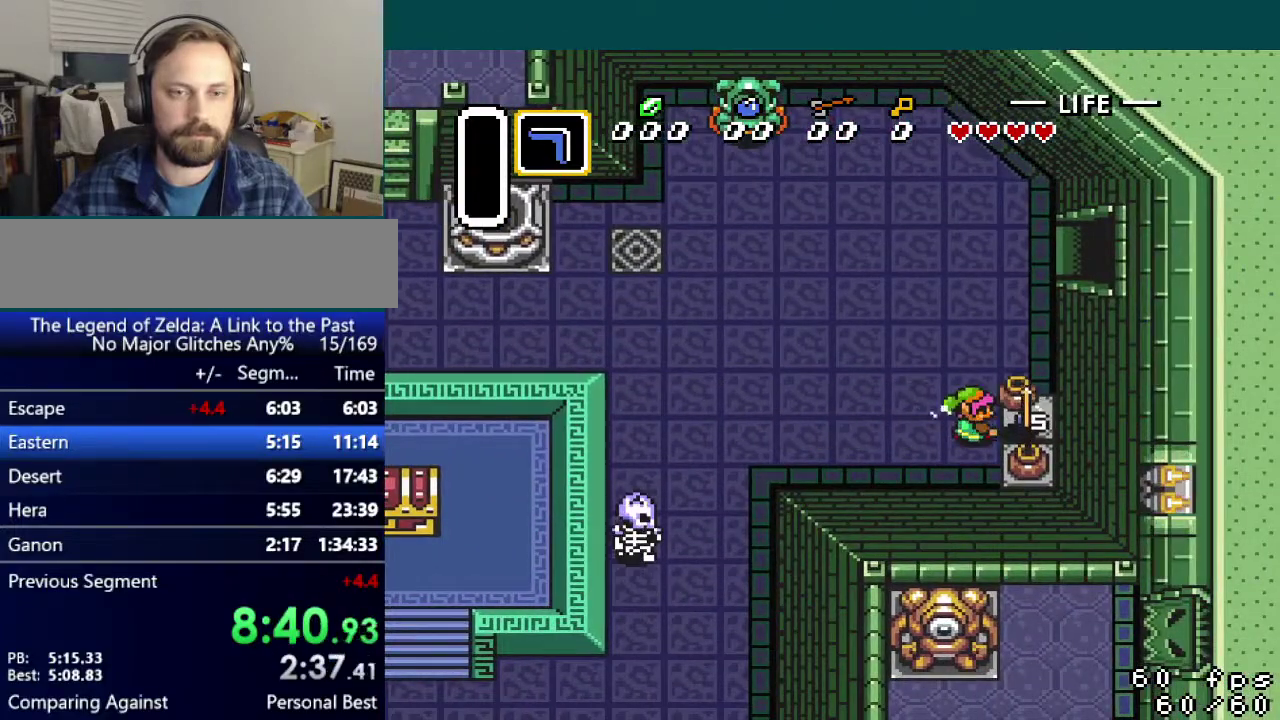
{"buttons": ["DPAD_UP"], "events": [[333, "A", "down"], [400, "DPAD_RIGHT", "up"], [400, "DPAD_UP", "down"], [433, "A", "up"]]}
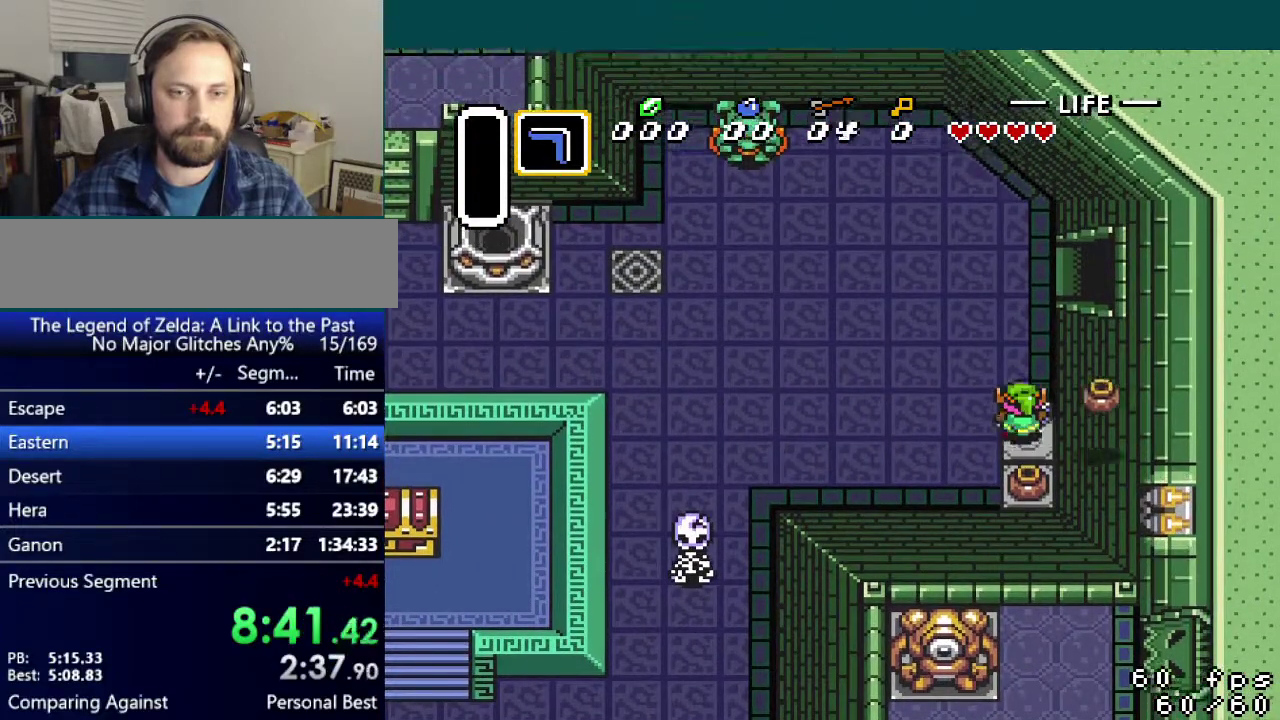
{"buttons": ["DPAD_UP"], "events": []}
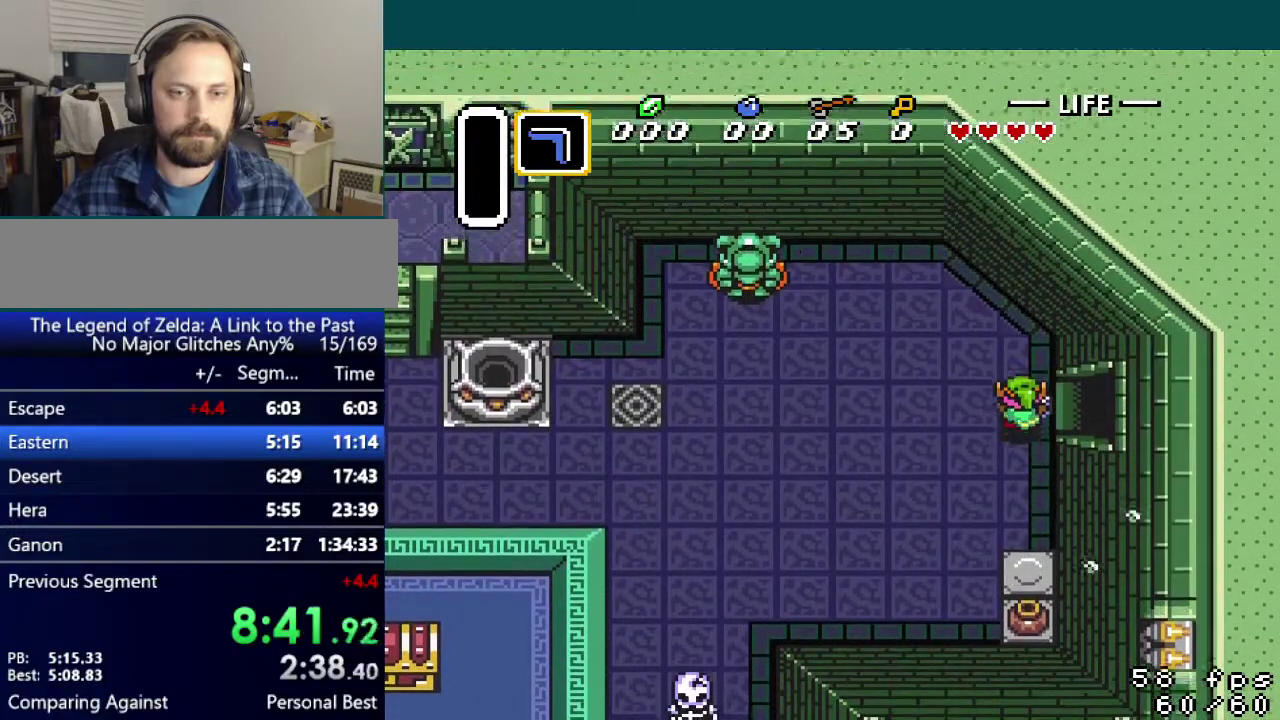
{"buttons": ["DPAD_RIGHT"], "events": [[16, "DPAD_RIGHT", "down"], [50, "DPAD_UP", "up"]]}
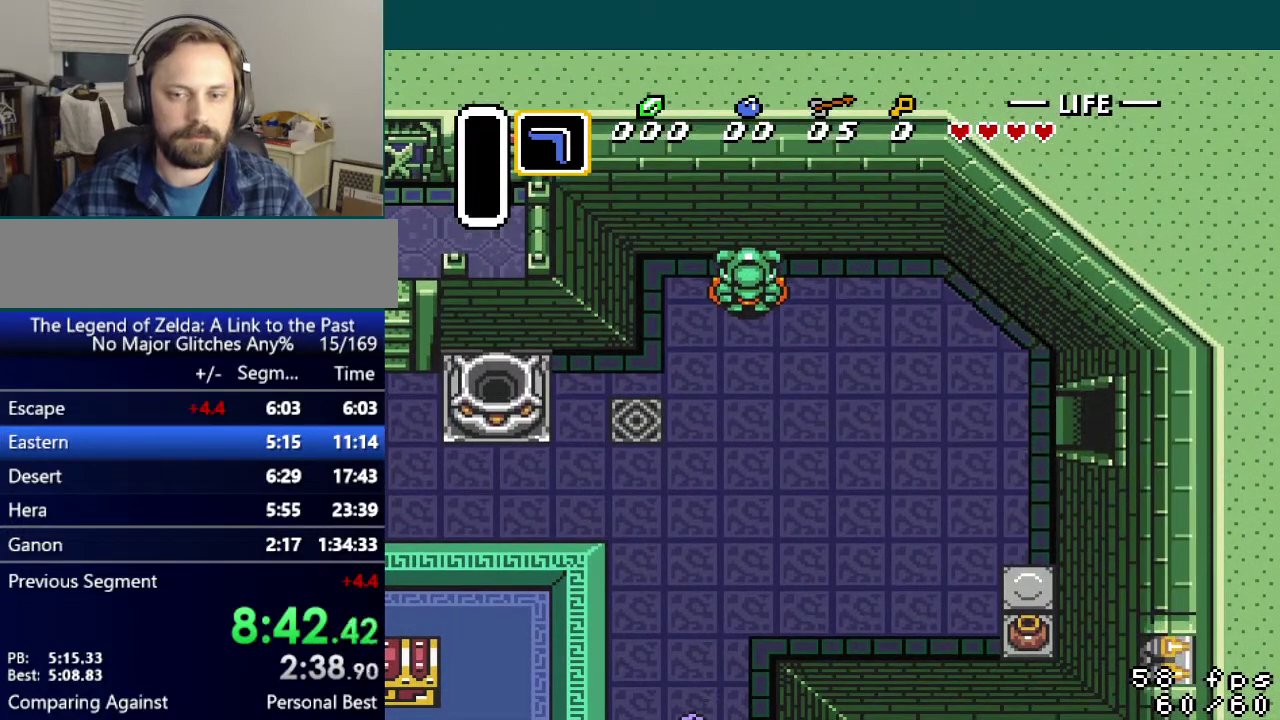
{"buttons": ["DPAD_RIGHT"], "events": []}
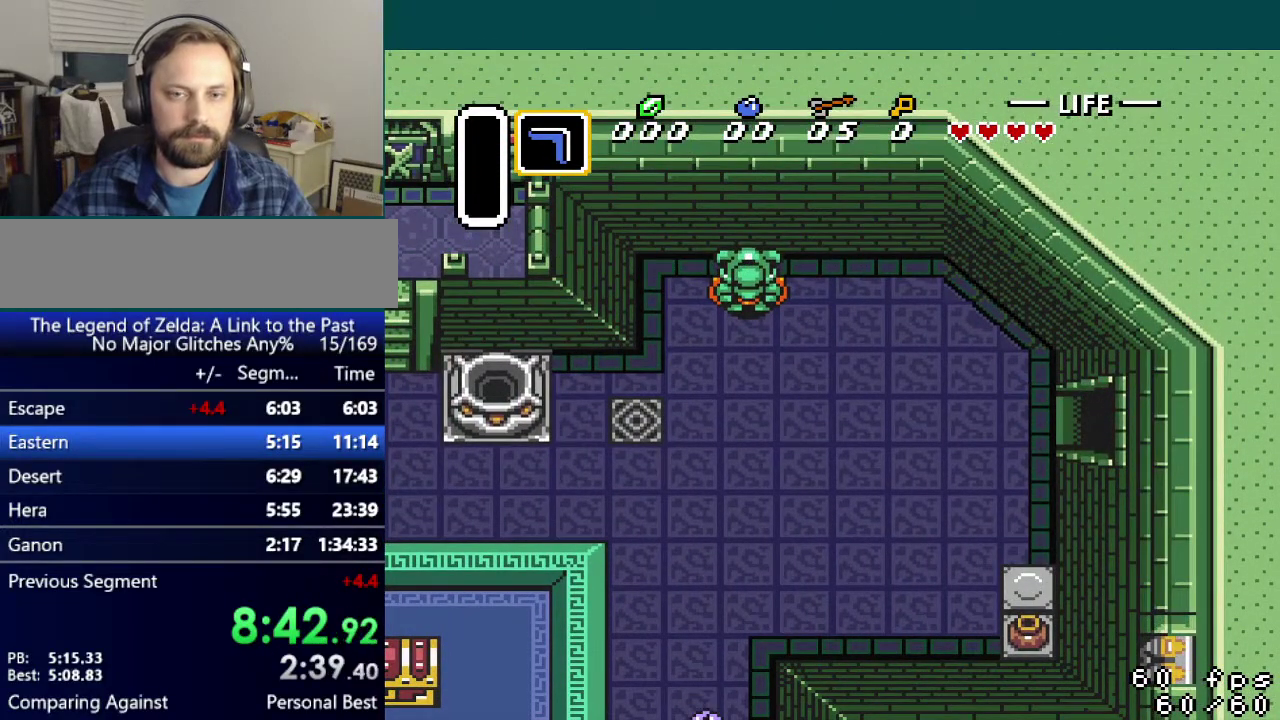
{"buttons": ["DPAD_RIGHT"], "events": []}
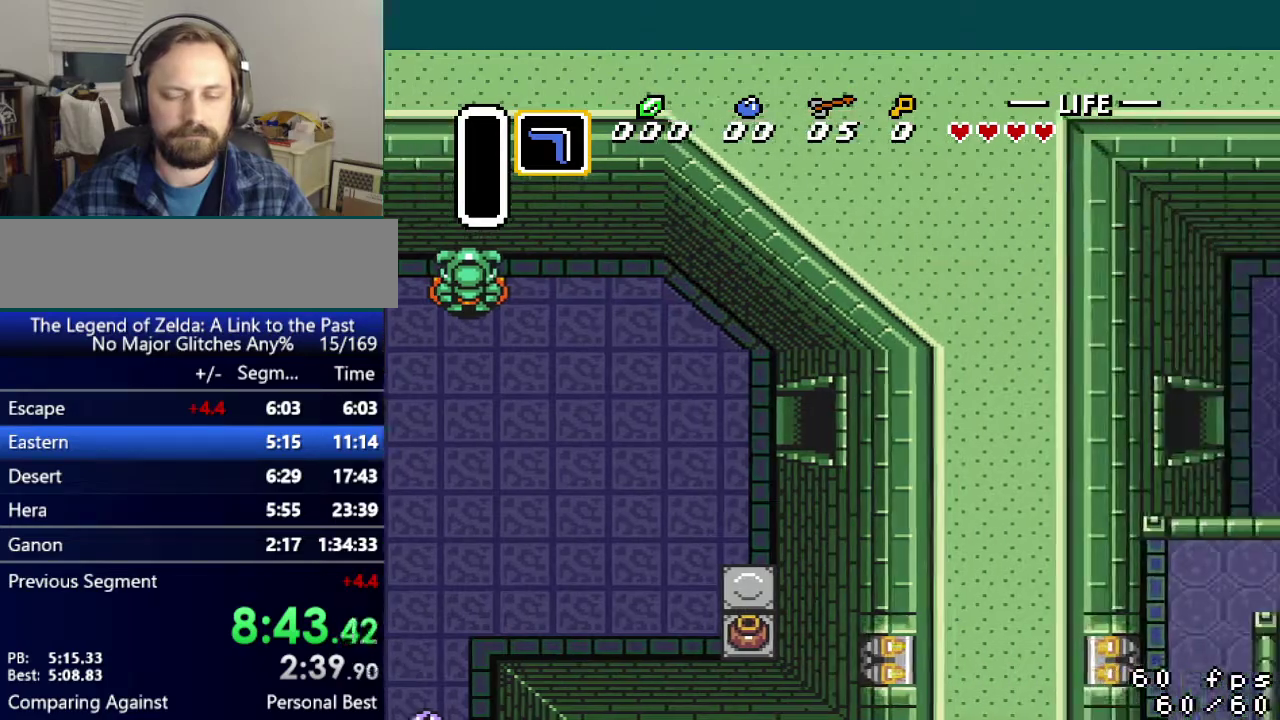
{"buttons": ["DPAD_RIGHT"], "events": []}
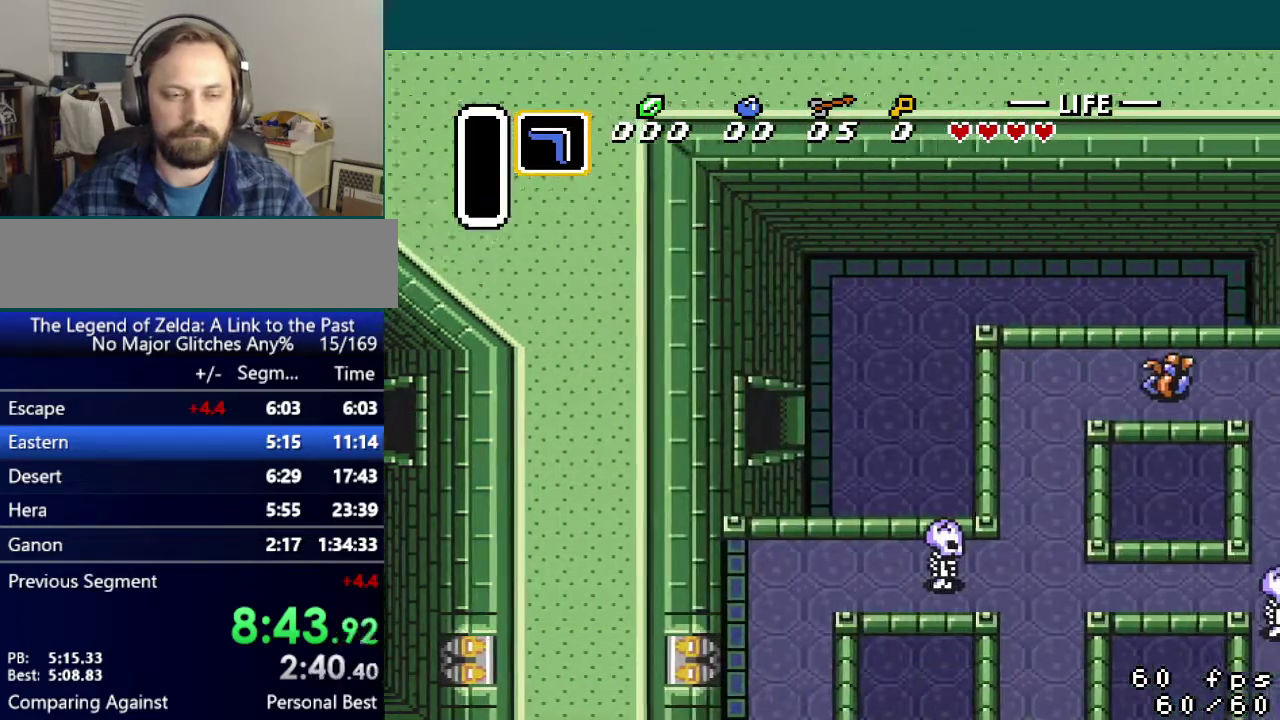
{"buttons": ["DPAD_DOWN", "DPAD_RIGHT"], "events": [[33, "DPAD_DOWN", "down"]]}
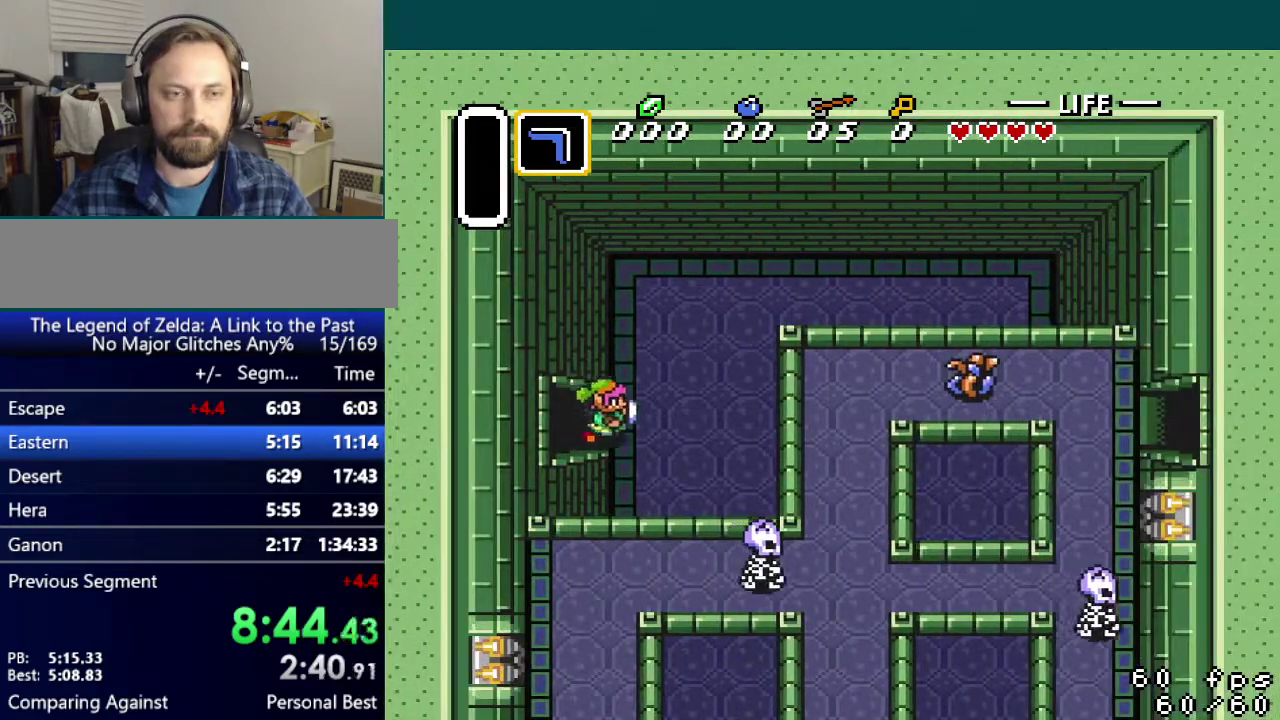
{"buttons": ["DPAD_DOWN", "DPAD_RIGHT"], "events": []}
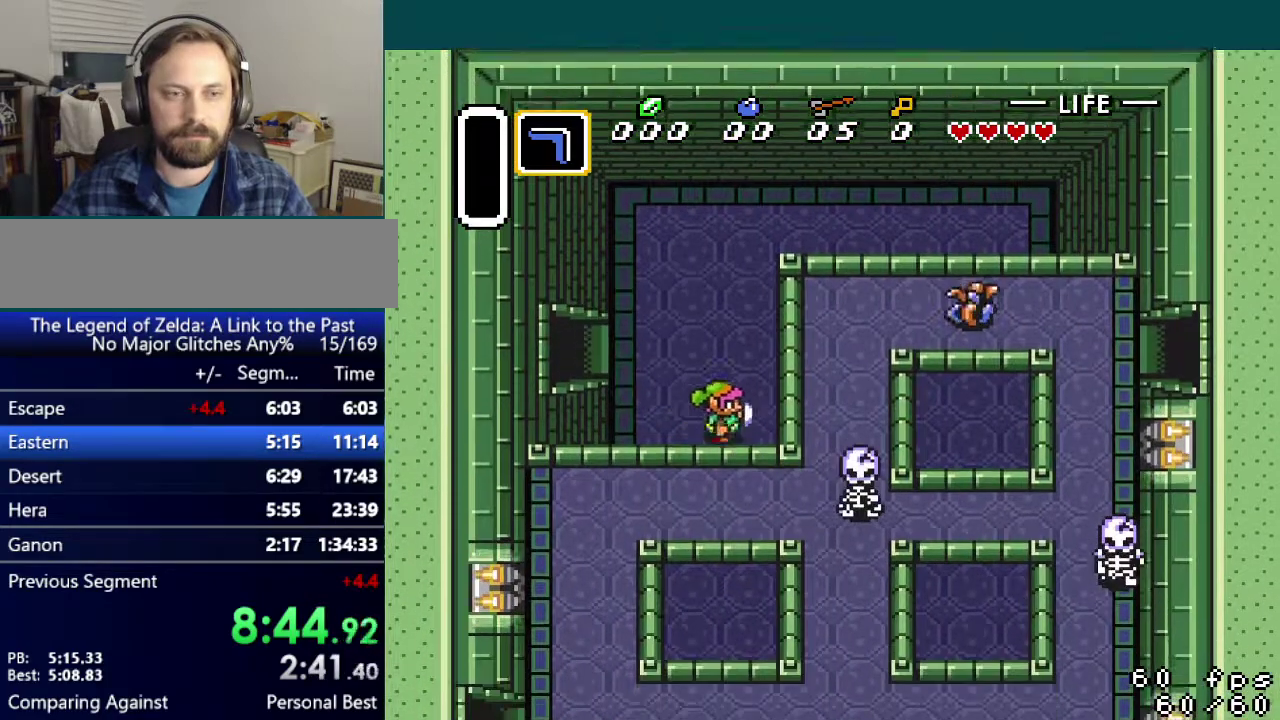
{"buttons": ["DPAD_DOWN", "DPAD_RIGHT"], "events": []}
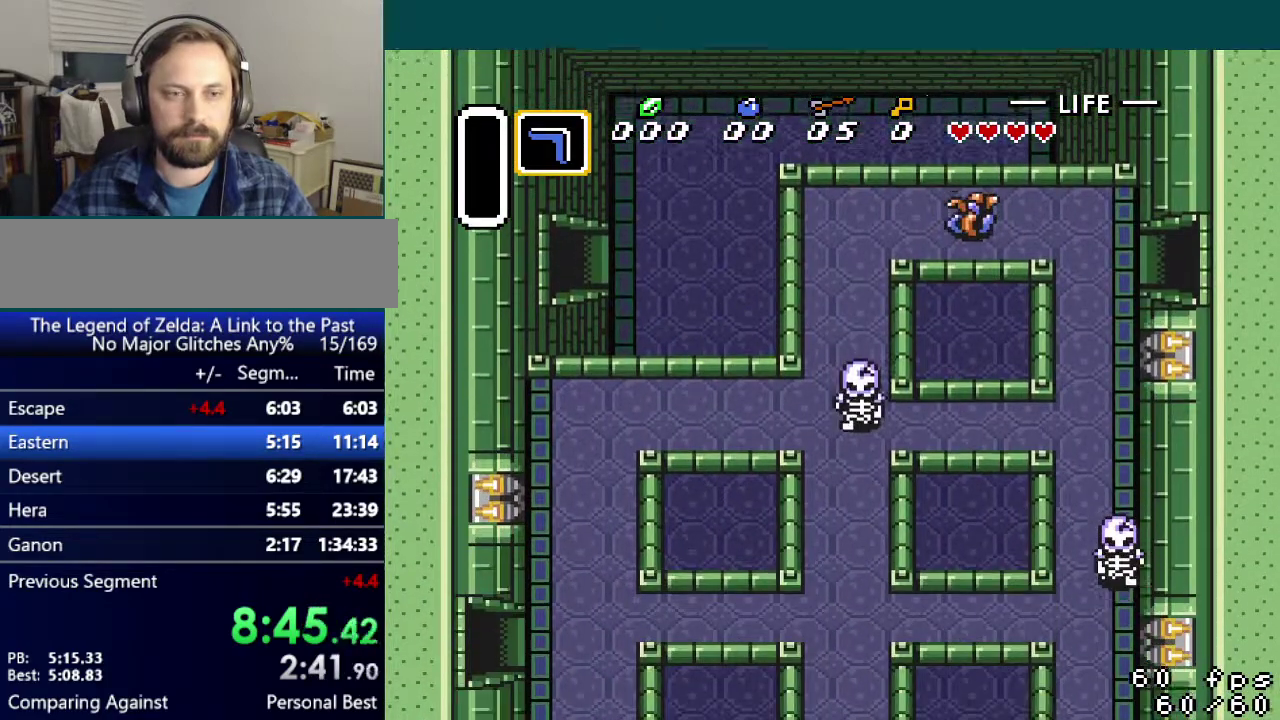
{"buttons": ["DPAD_DOWN"], "events": [[50, "DPAD_RIGHT", "up"]]}
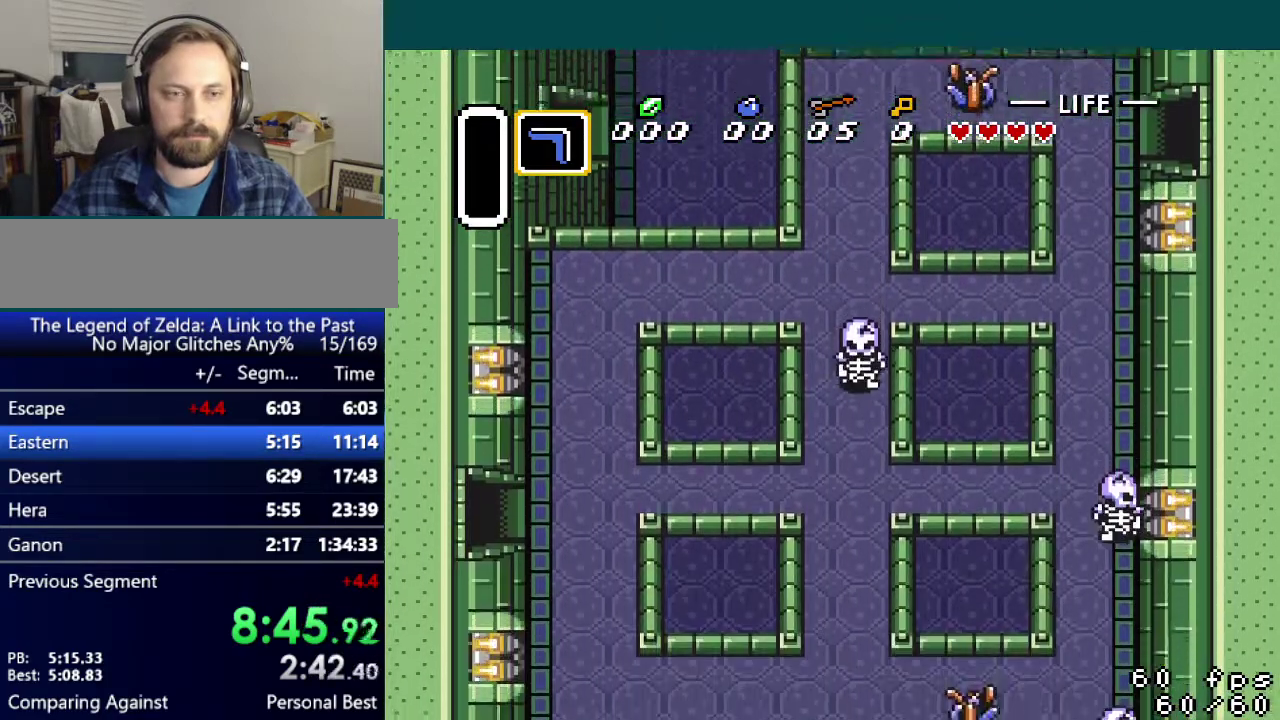
{"buttons": ["DPAD_DOWN"], "events": []}
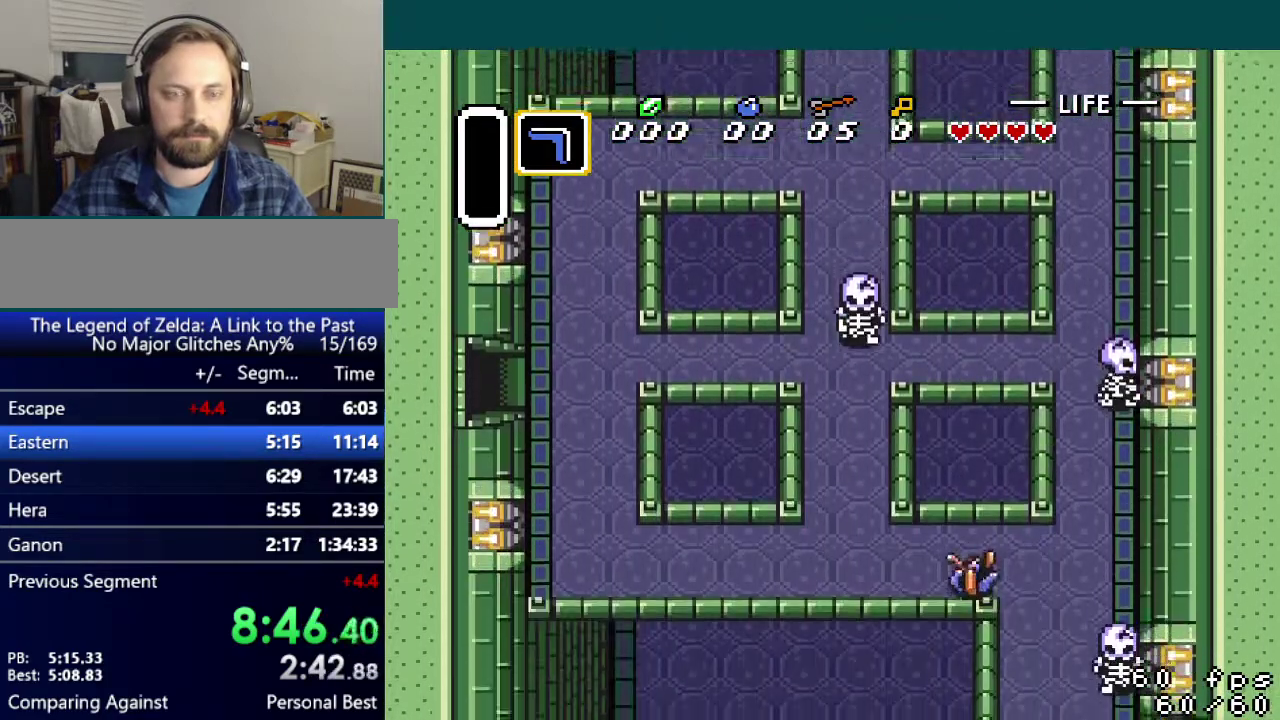
{"buttons": ["DPAD_DOWN"], "events": []}
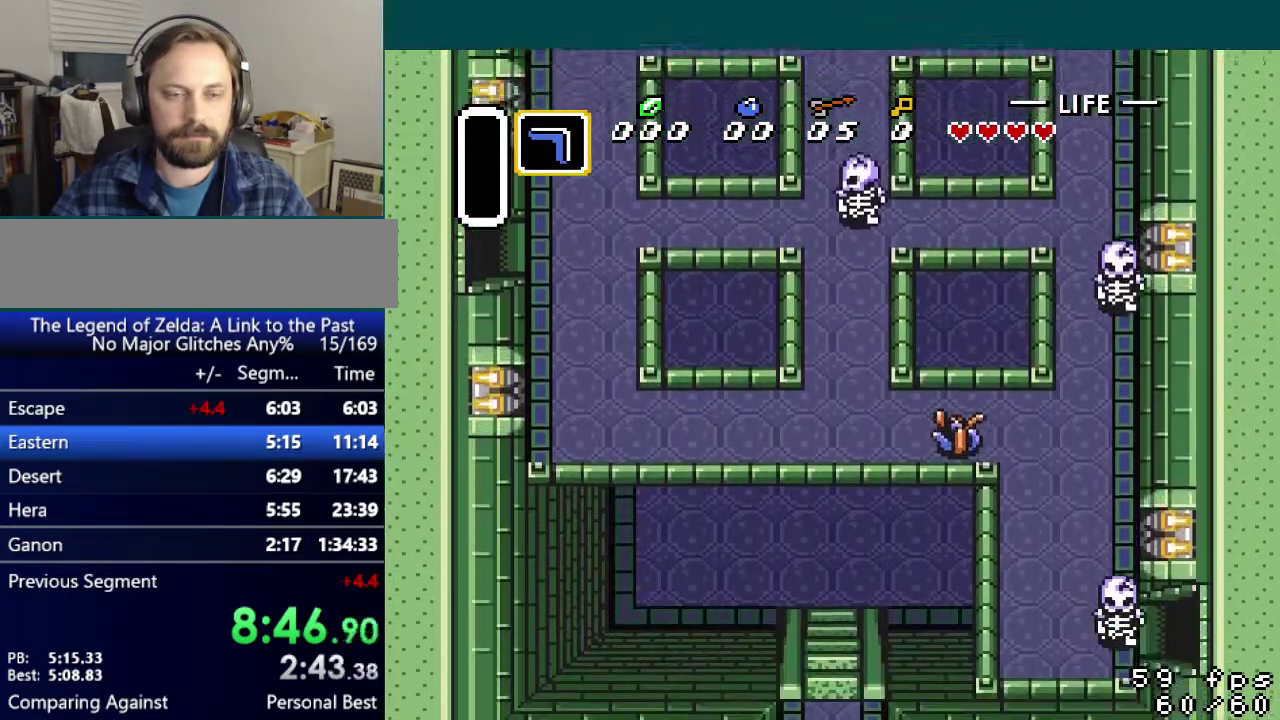
{"buttons": ["DPAD_DOWN"], "events": []}
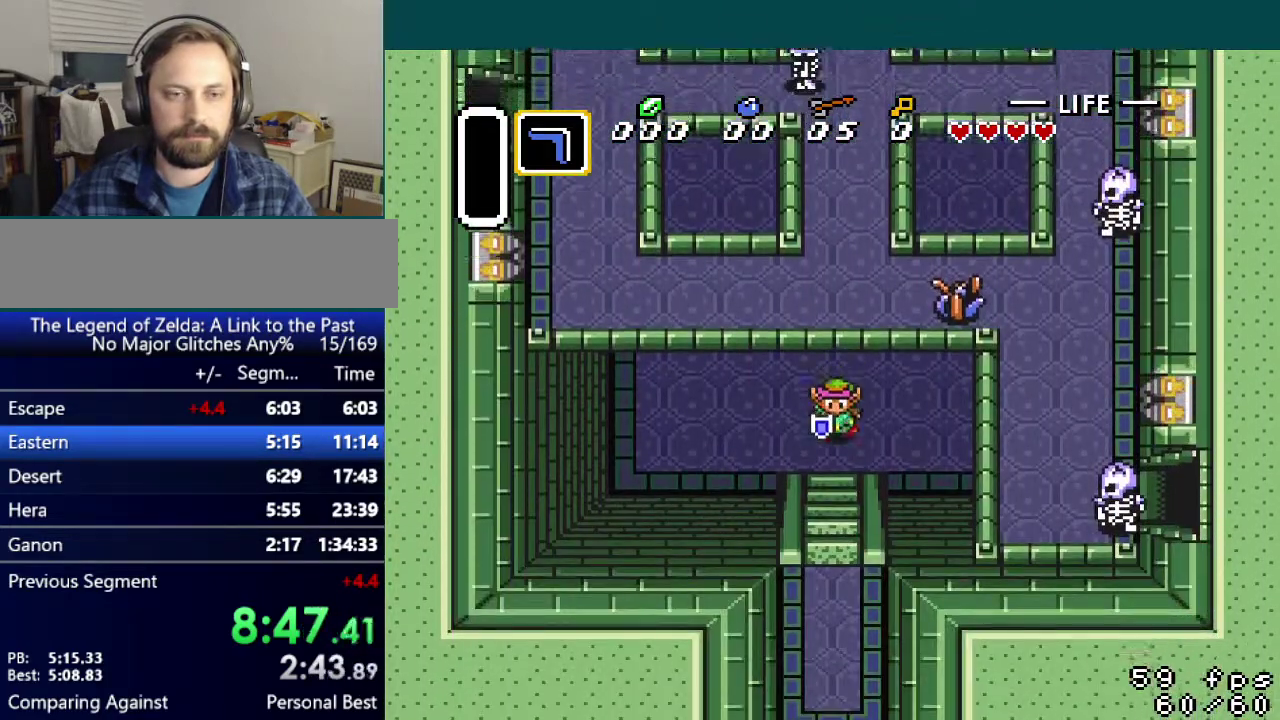
{"buttons": ["DPAD_DOWN"], "events": []}
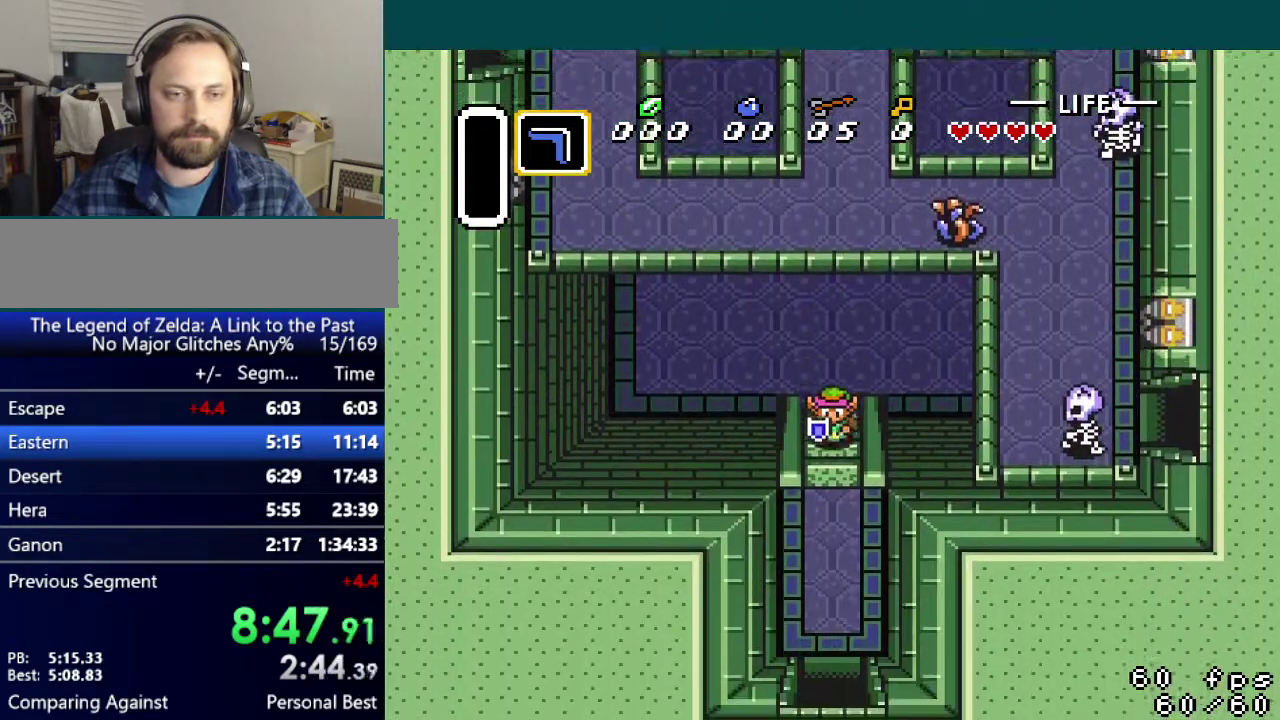
{"buttons": [], "events": [[317, "DPAD_DOWN", "up"]]}
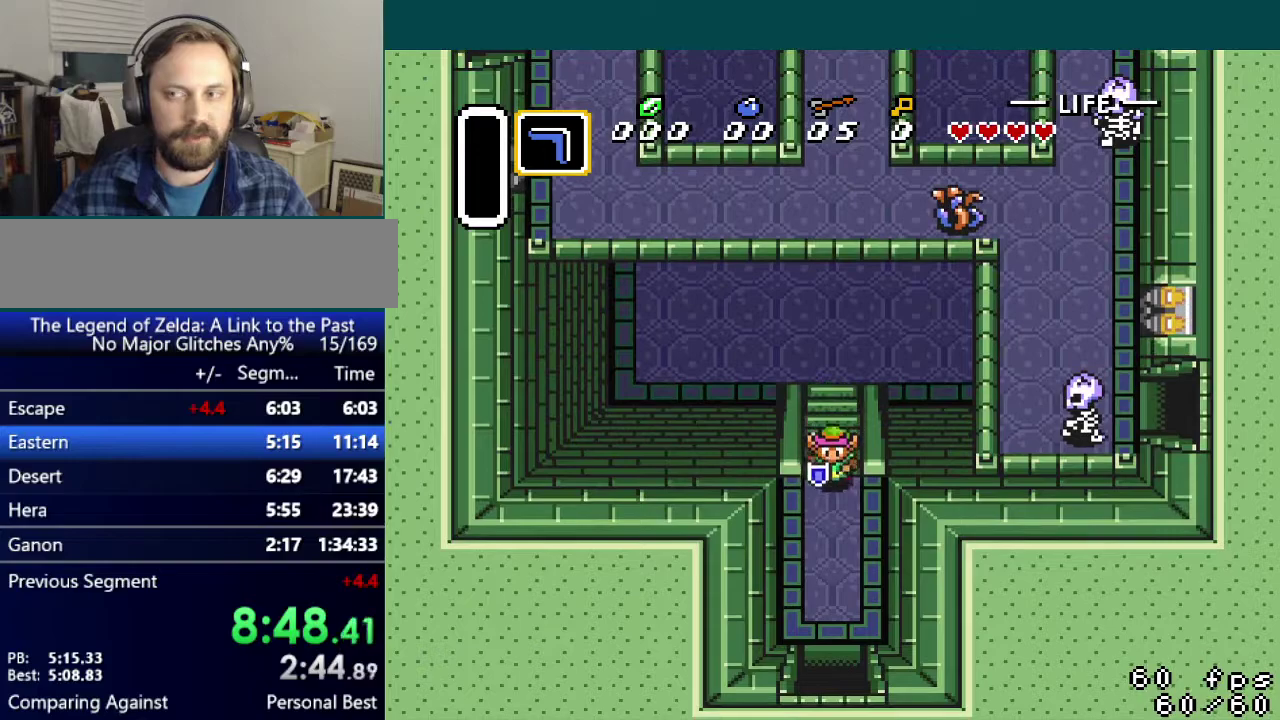
{"buttons": ["DPAD_DOWN"], "events": [[301, "DPAD_DOWN", "down"]]}
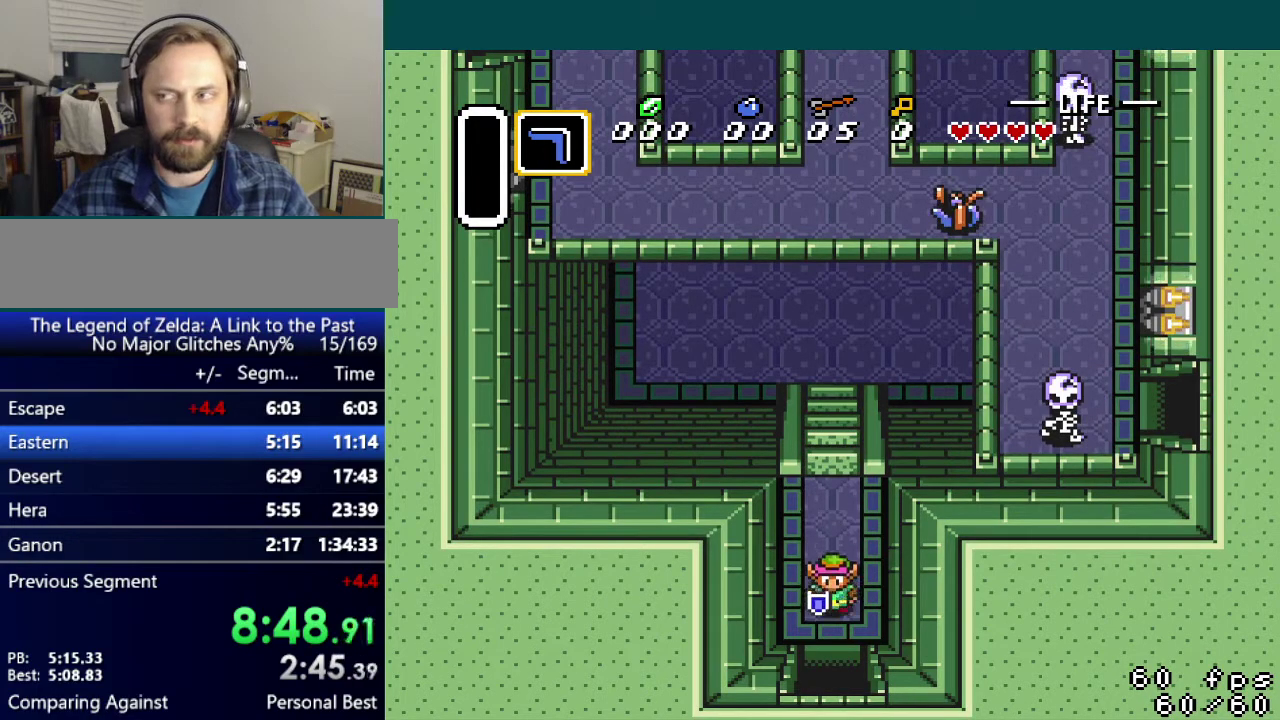
{"buttons": ["DPAD_DOWN"], "events": []}
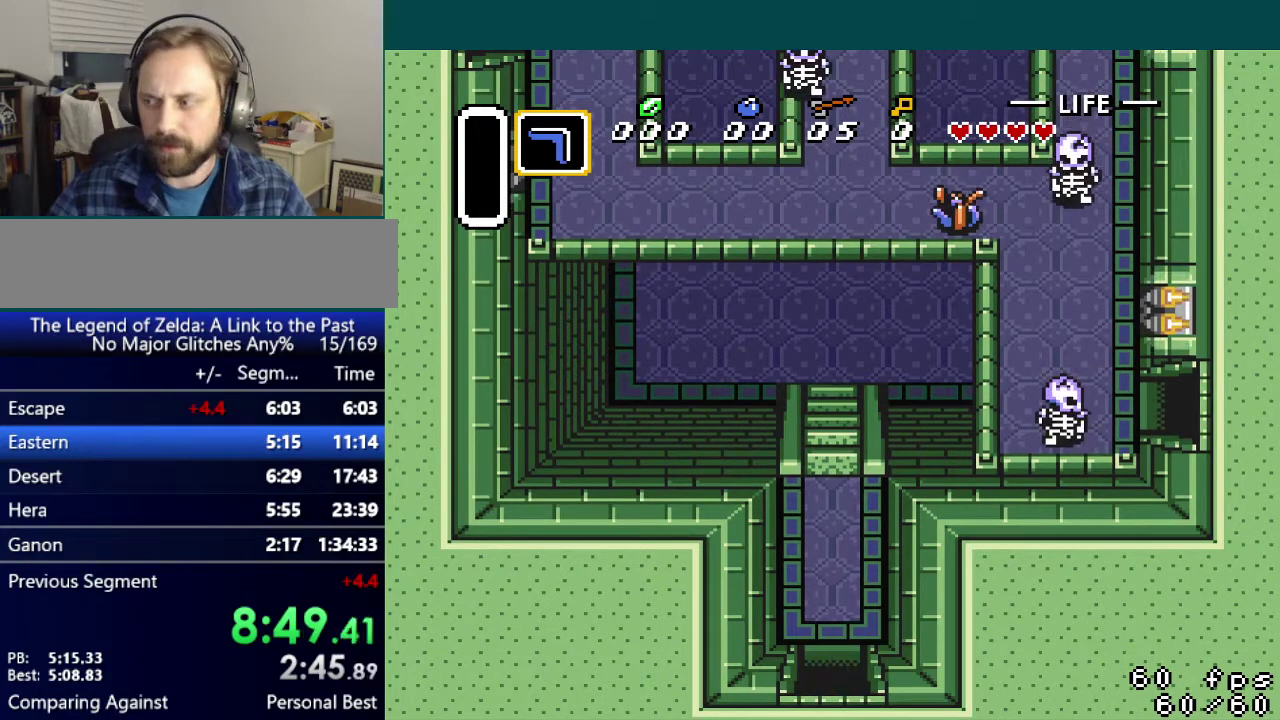
{"buttons": ["DPAD_DOWN"], "events": []}
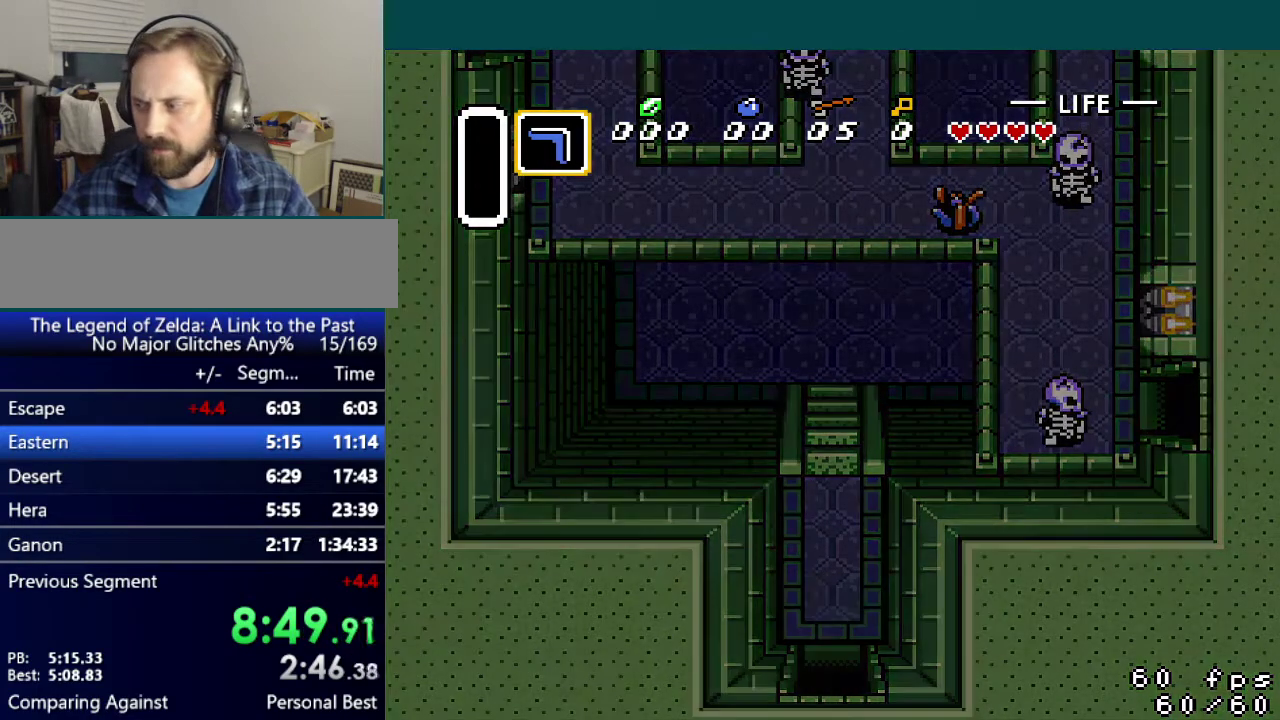
{"buttons": ["DPAD_DOWN"], "events": []}
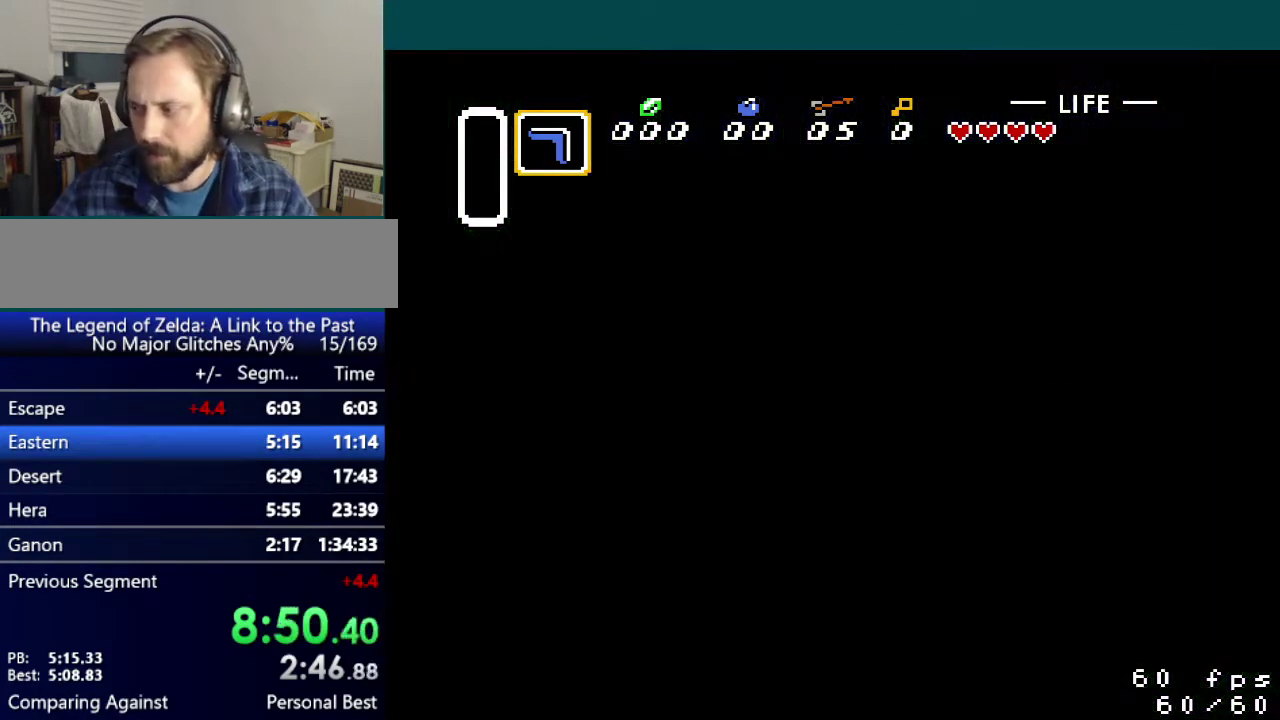
{"buttons": ["DPAD_DOWN", "DPAD_RIGHT"], "events": [[51, "DPAD_RIGHT", "down"]]}
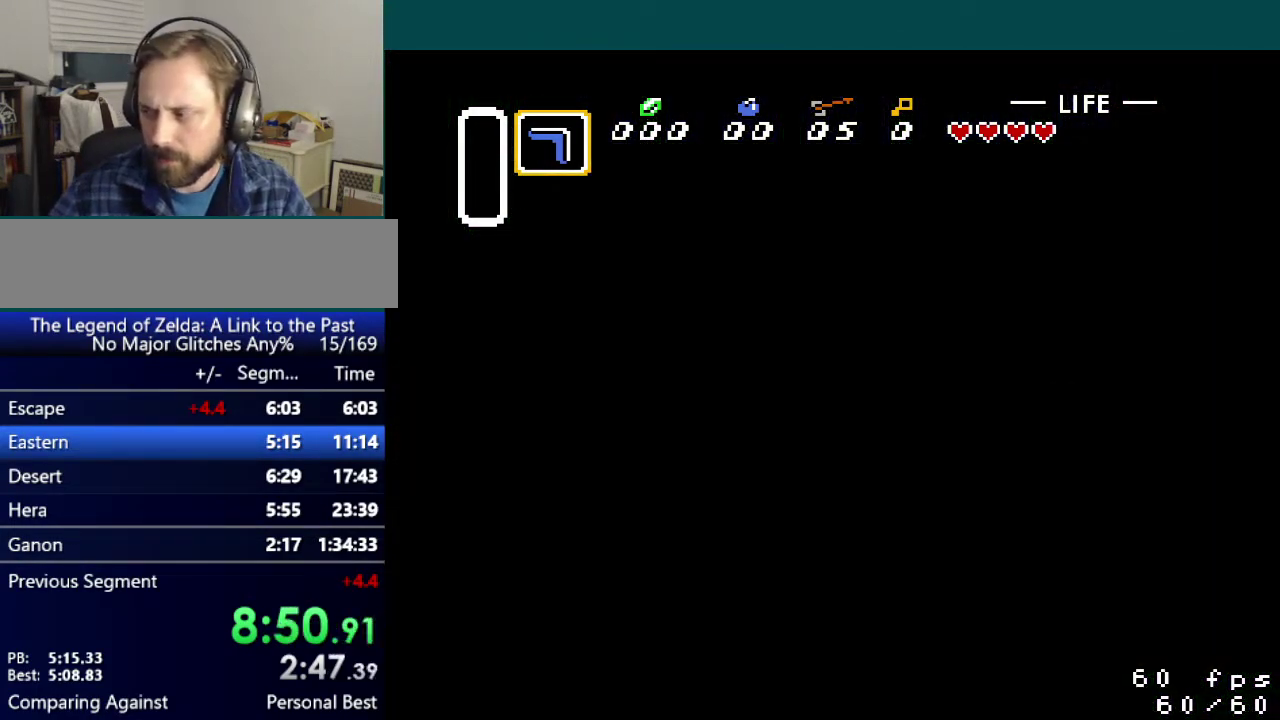
{"buttons": ["DPAD_DOWN", "DPAD_RIGHT"], "events": []}
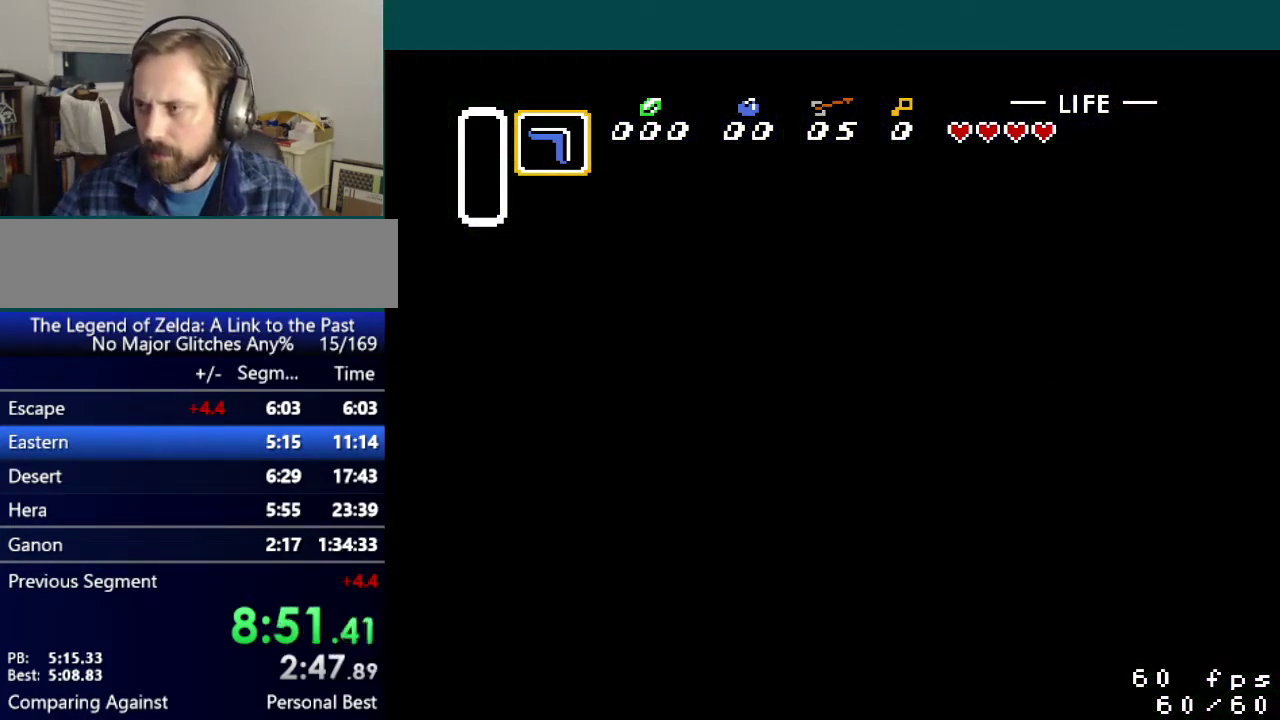
{"buttons": ["DPAD_DOWN", "DPAD_RIGHT"], "events": []}
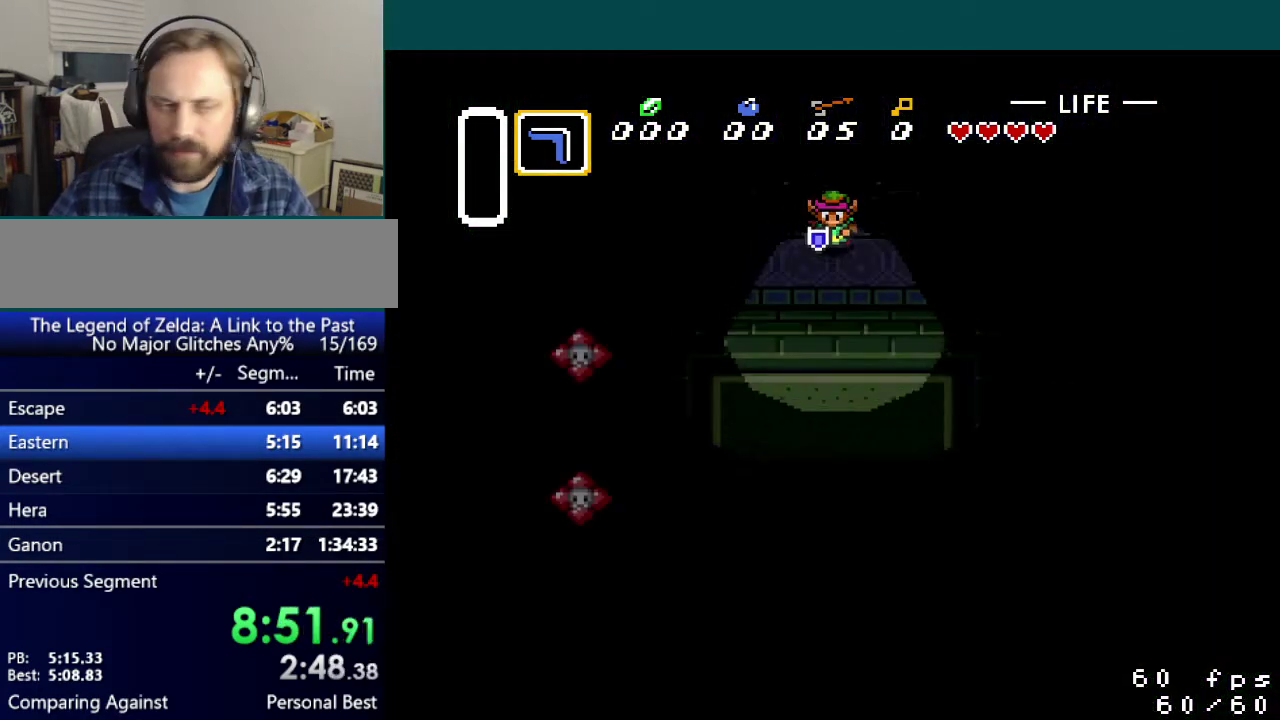
{"buttons": ["DPAD_DOWN", "DPAD_RIGHT"], "events": []}
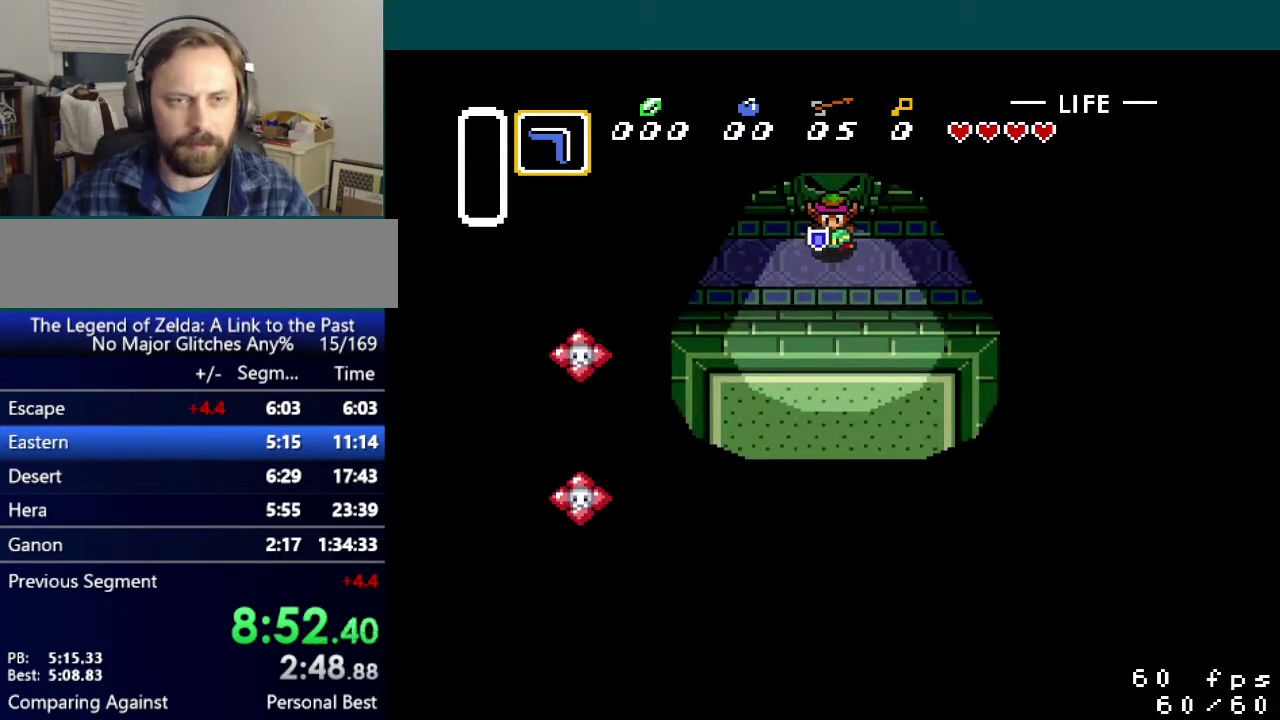
{"buttons": ["DPAD_DOWN", "DPAD_RIGHT"], "events": []}
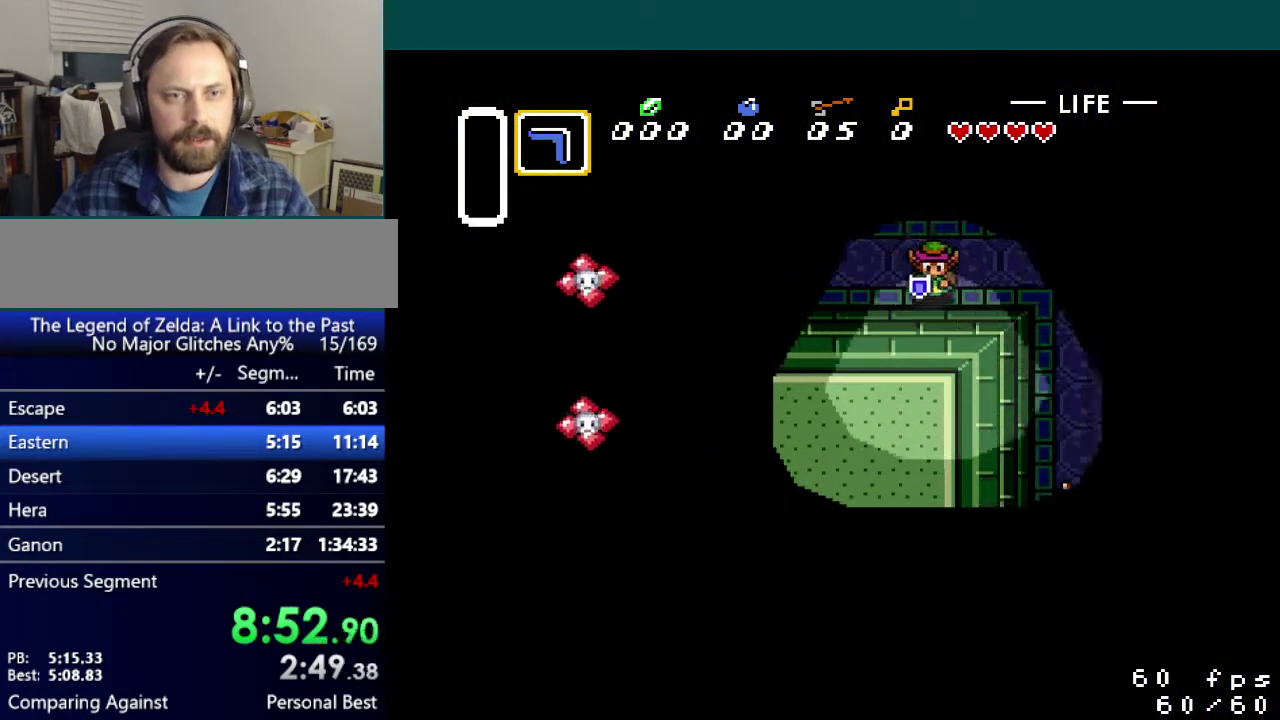
{"buttons": ["DPAD_DOWN", "DPAD_RIGHT"], "events": []}
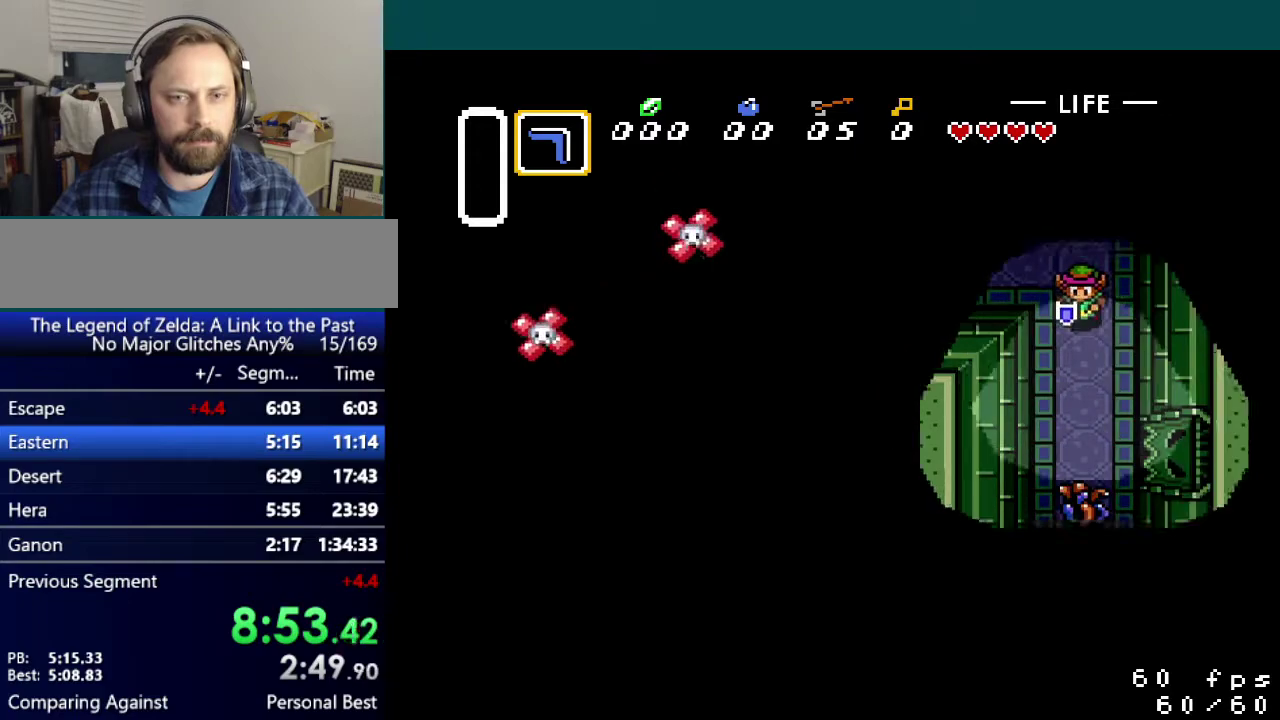
{"buttons": ["DPAD_DOWN"], "events": [[234, "DPAD_RIGHT", "up"]]}
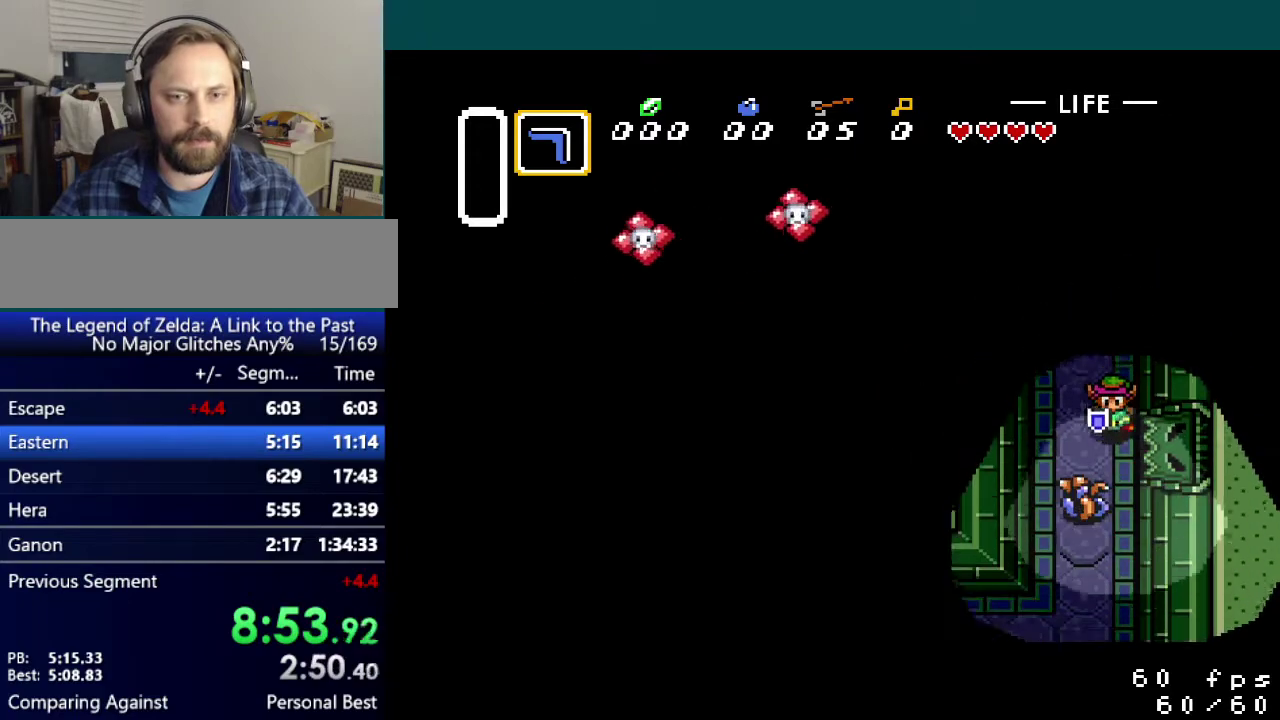
{"buttons": ["DPAD_DOWN"], "events": [[117, "B", "down"], [200, "B", "up"]]}
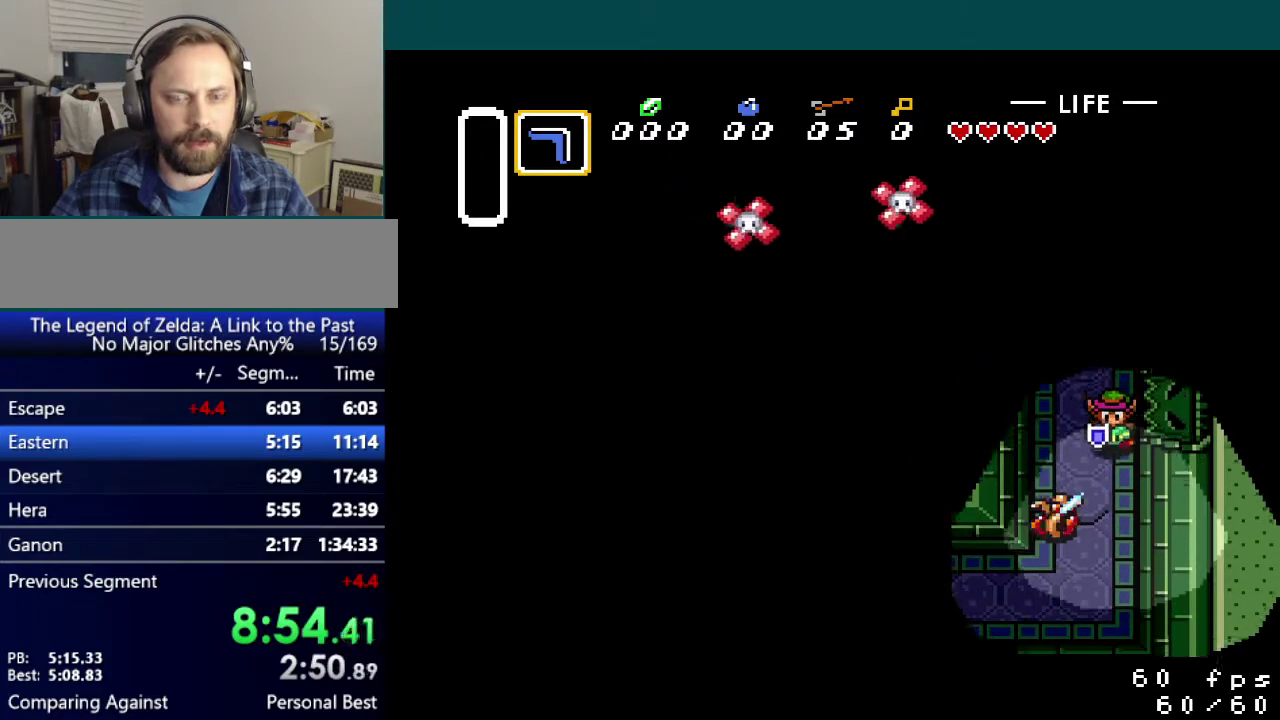
{"buttons": ["DPAD_UP"], "events": [[367, "DPAD_DOWN", "up"], [434, "DPAD_UP", "down"]]}
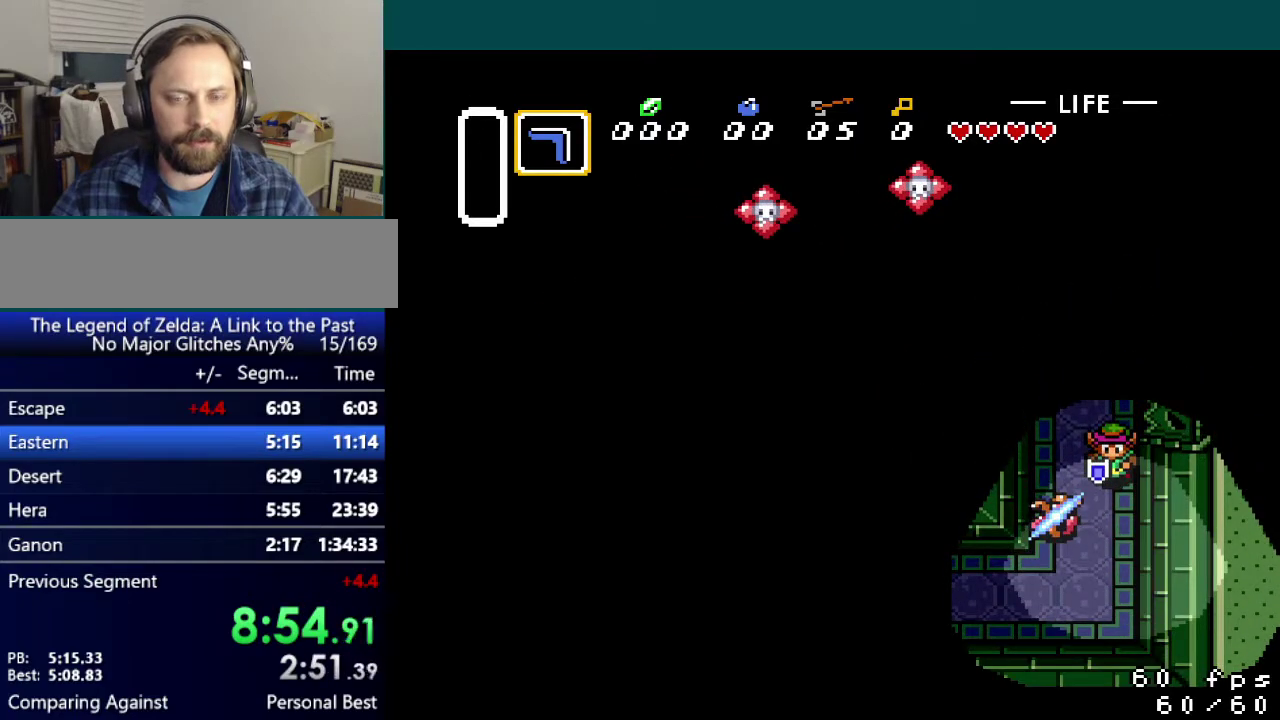
{"buttons": ["DPAD_RIGHT"], "events": [[417, "DPAD_UP", "up"], [500, "DPAD_RIGHT", "down"]]}
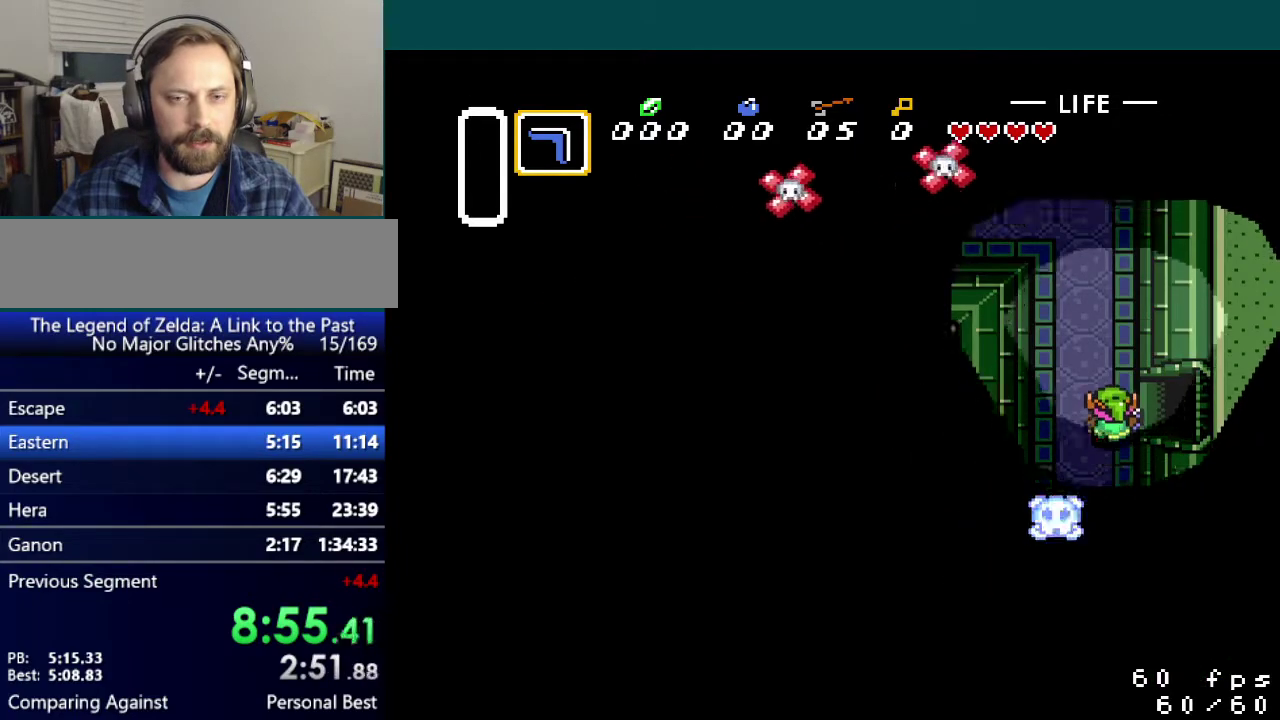
{"buttons": ["DPAD_RIGHT"], "events": []}